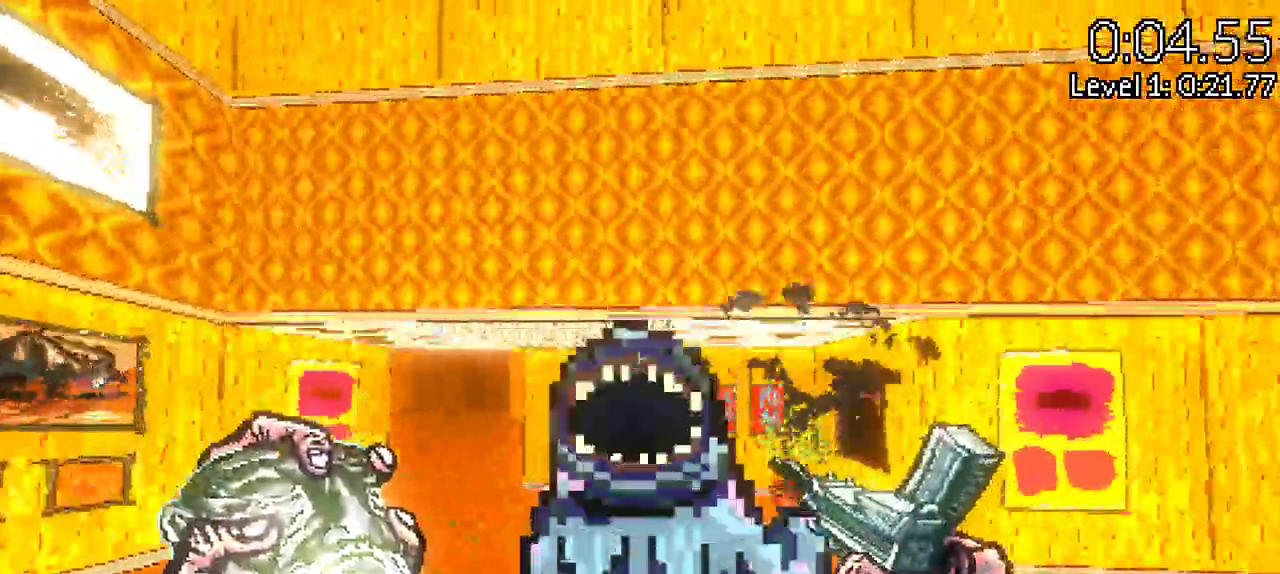
Gameplay with keyboard and mouse; each line is a JSON object with the keys held at the frame after it. "events" lists presses ("down") and releases ("up") of "a", "d", "s", "shift", "space" and "w" between this image and that frame as [ms after this image, input, new state], when the widget could be followed in between. No other keys are recorded. Mouse buttons are not recorded. Not read: mouse_move other_keys.
{"keys": ["shift", "w"]}
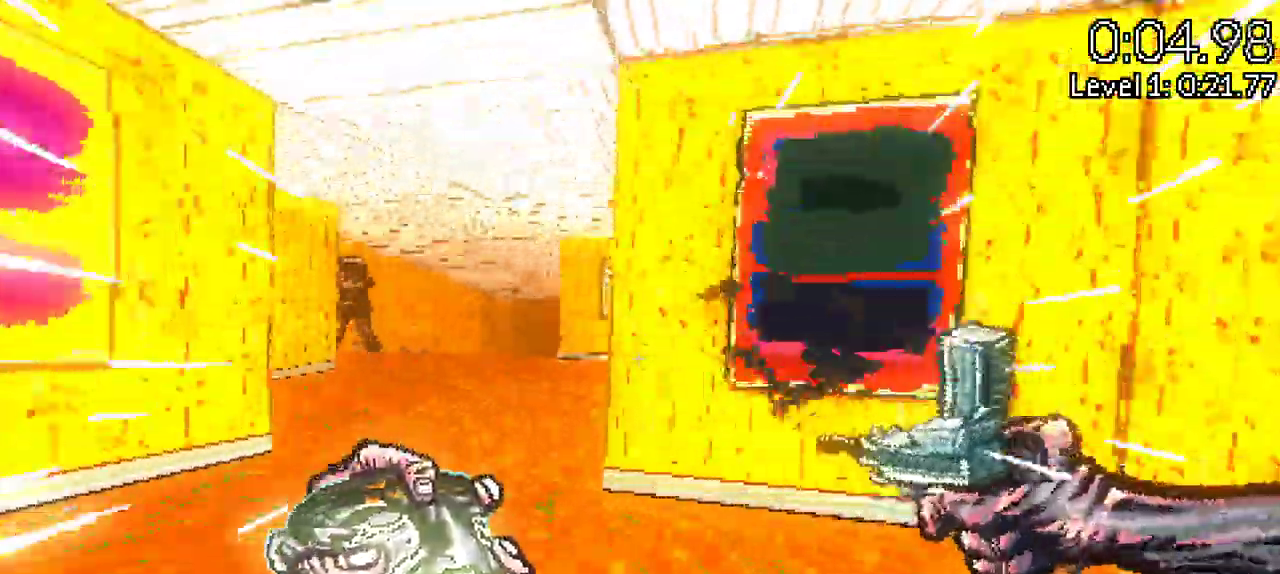
{"keys": ["w"], "events": [[33, "shift", "up"], [217, "shift", "down"], [317, "shift", "up"], [333, "a", "down"], [450, "a", "up"]]}
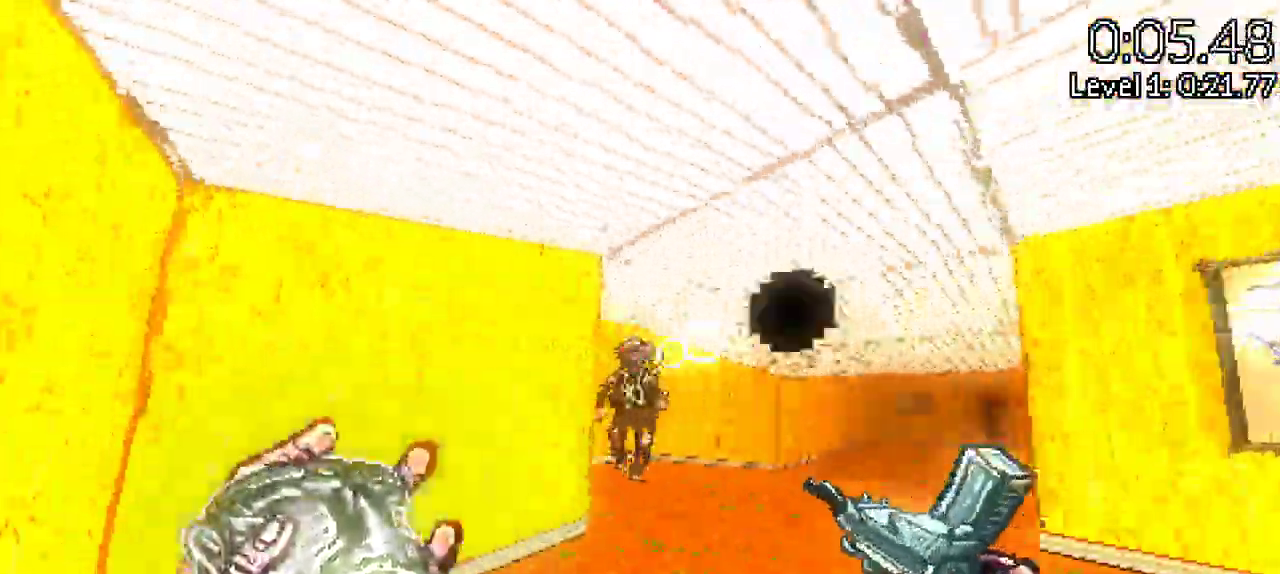
{"keys": ["w"], "events": [[200, "d", "down"], [367, "d", "up"]]}
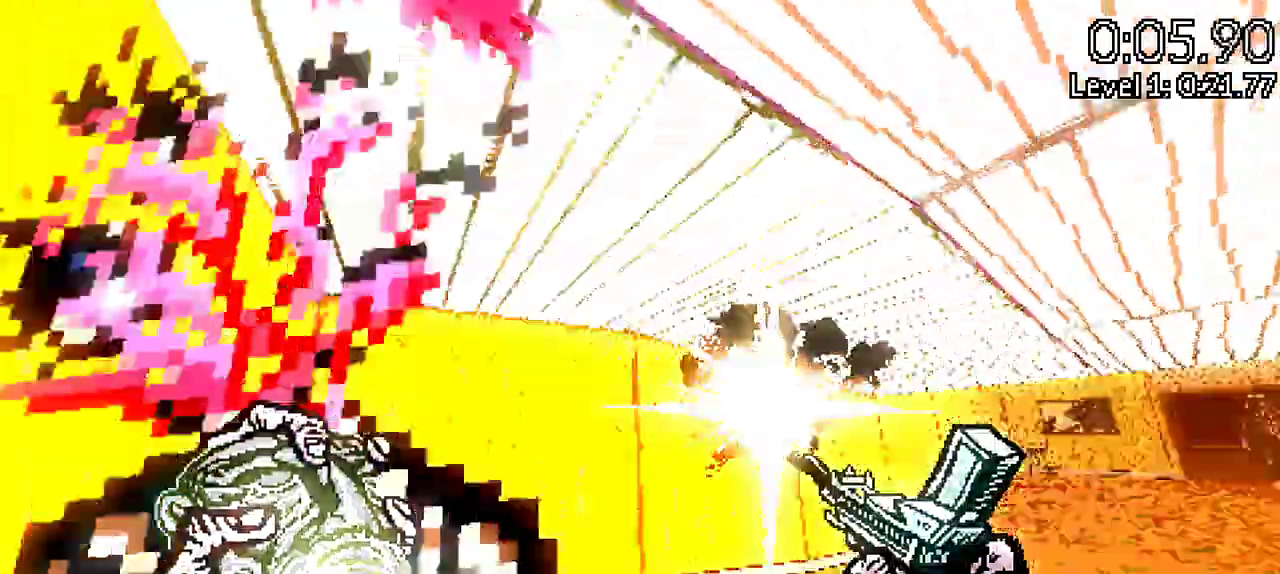
{"keys": ["shift", "w"], "events": [[17, "d", "down"], [300, "d", "up"], [350, "shift", "down"]]}